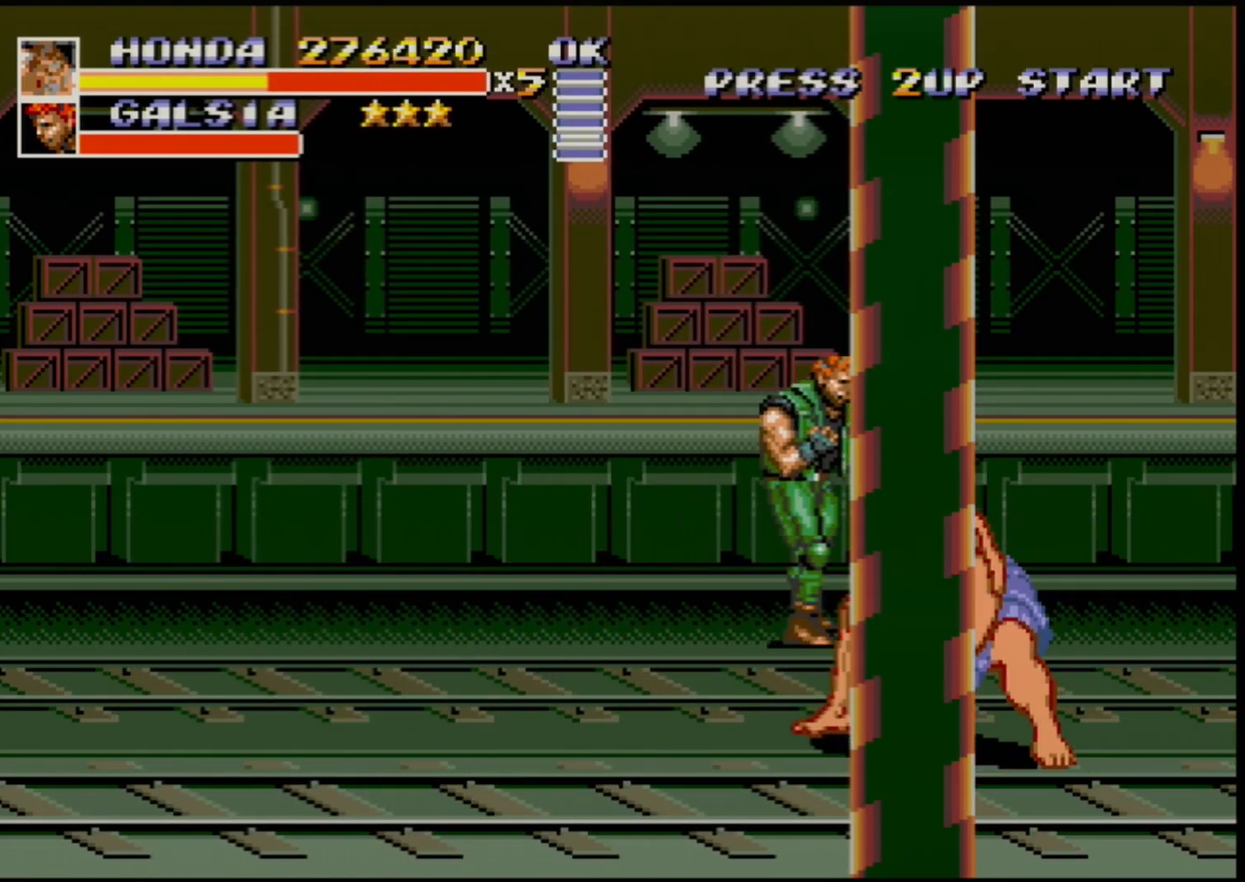
Gameplay with a controller (Xbox layout); each line is a JSON object with the inputs held at the frame after it. "events" lists button and stick changes between this image and that frame as [ms after this image, input, new state], when the widget could be followed in between. Not read: L1 L2 L3 R1 R2 R3.
{"buttons": ["DPAD_UP", "DPAD_RIGHT"], "events": [[183, "DPAD_LEFT", "up"], [217, "DPAD_RIGHT", "down"]]}
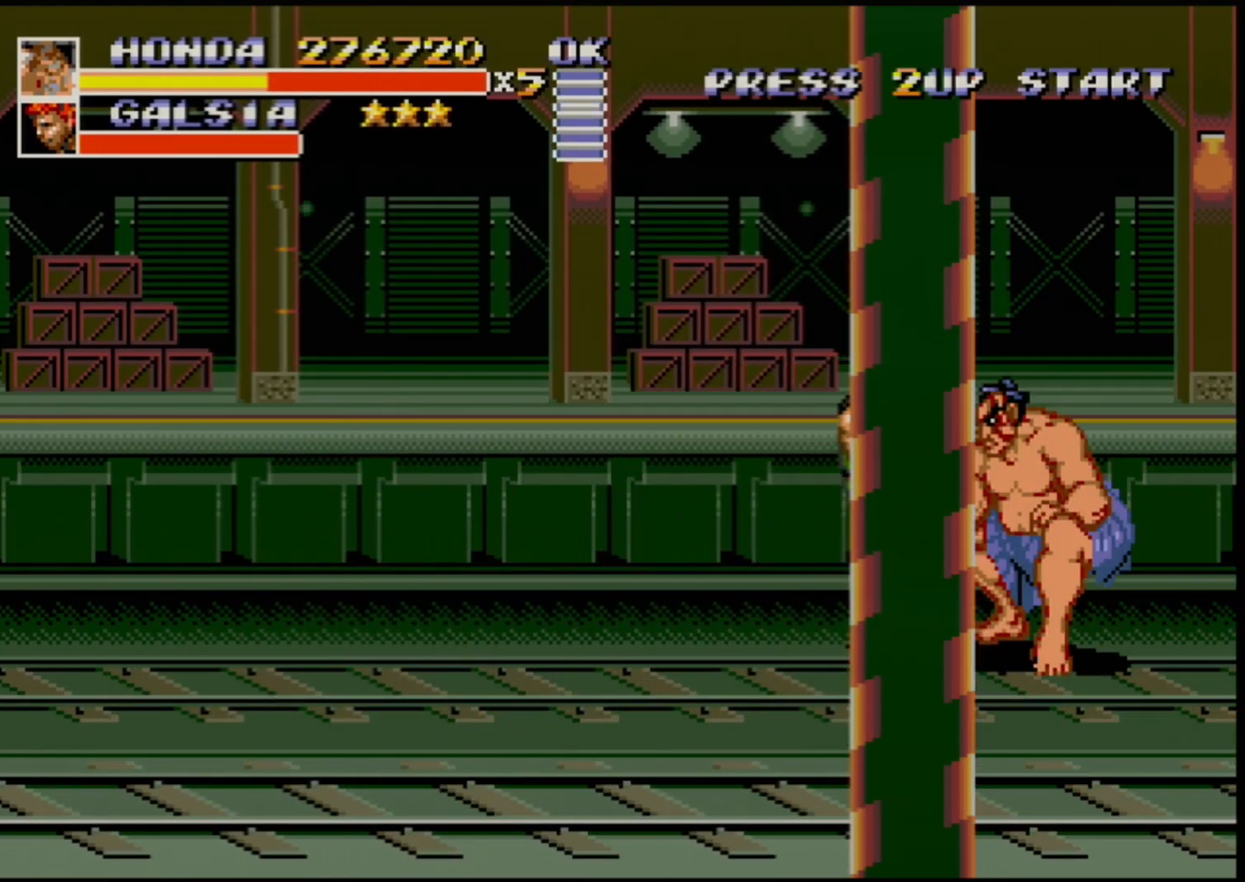
{"buttons": ["DPAD_UP", "DPAD_LEFT"], "events": [[50, "DPAD_RIGHT", "up"], [67, "DPAD_LEFT", "down"], [183, "B", "down"], [300, "B", "up"]]}
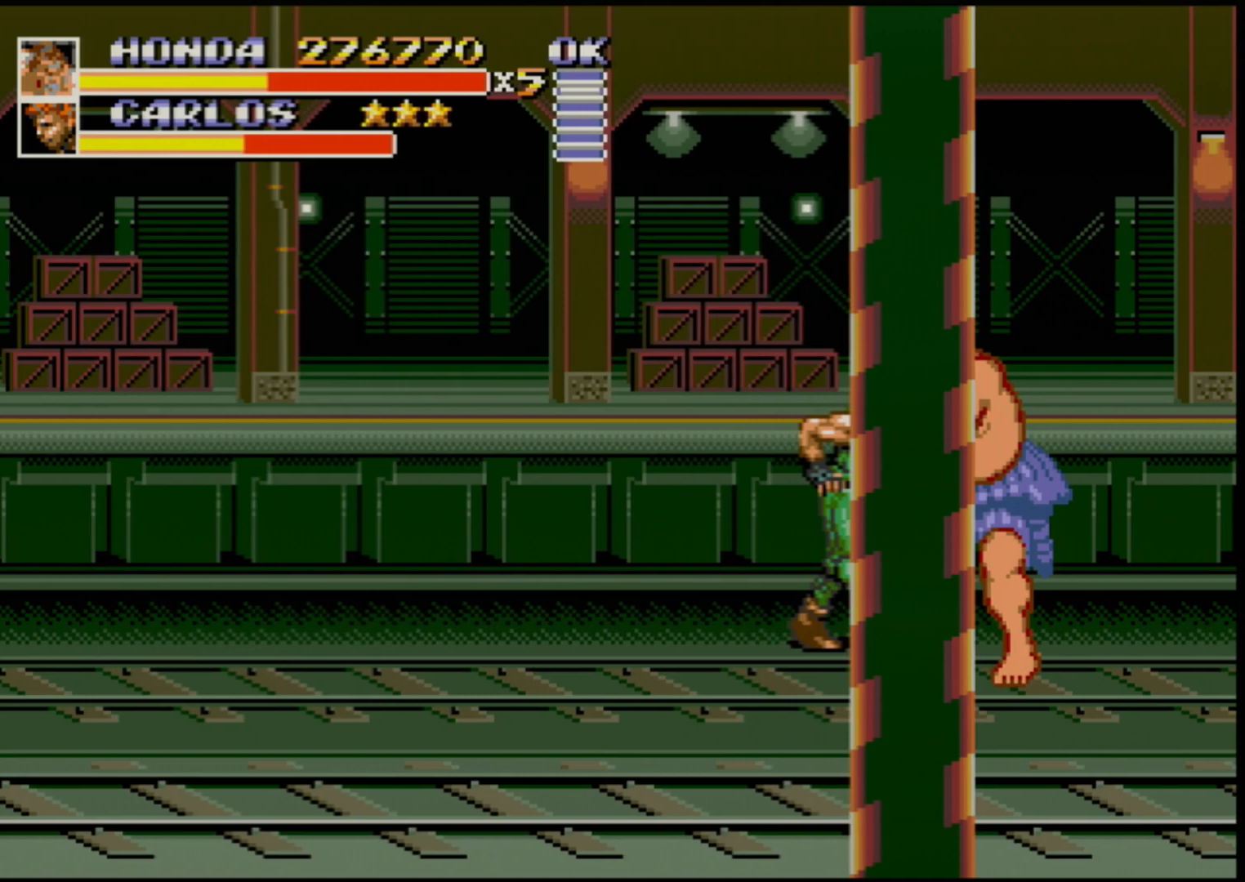
{"buttons": ["B", "DPAD_LEFT"], "events": [[33, "DPAD_UP", "up"], [117, "B", "down"], [267, "B", "up"], [417, "B", "down"]]}
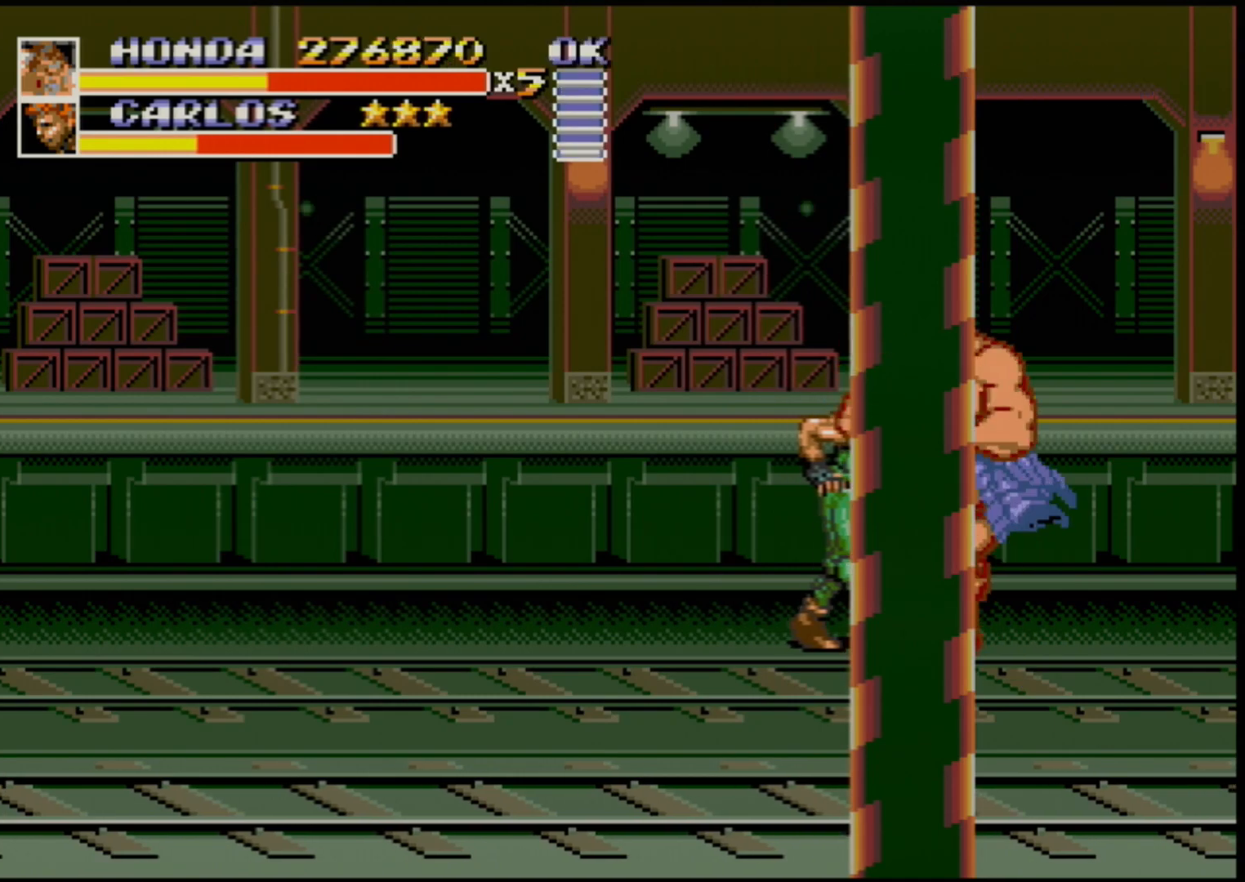
{"buttons": [], "events": [[100, "DPAD_LEFT", "up"], [133, "B", "up"], [167, "DPAD_RIGHT", "down"], [183, "B", "down"], [267, "B", "up"], [300, "B", "down"], [367, "B", "up"], [383, "DPAD_RIGHT", "up"]]}
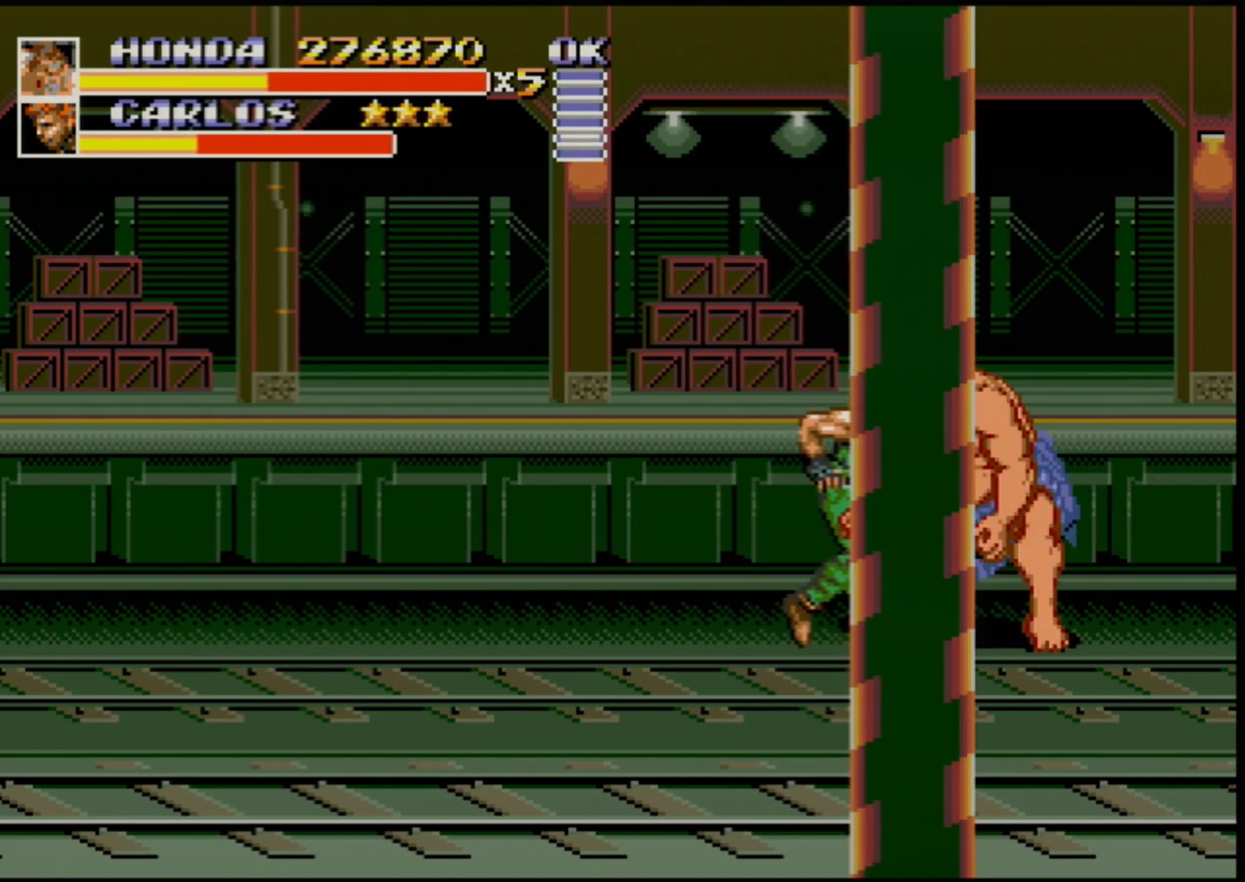
{"buttons": ["DPAD_LEFT"], "events": [[417, "DPAD_LEFT", "down"]]}
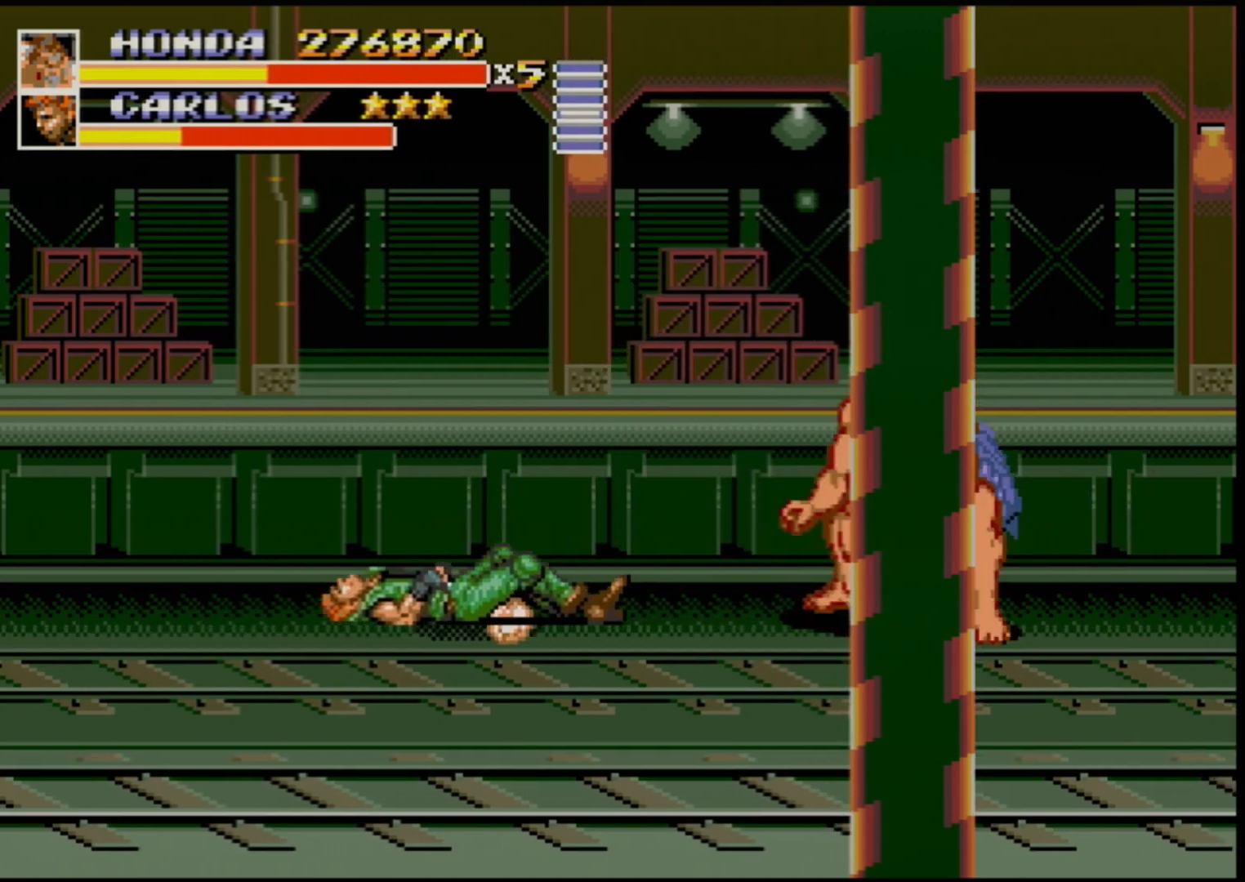
{"buttons": [], "events": [[200, "DPAD_LEFT", "up"]]}
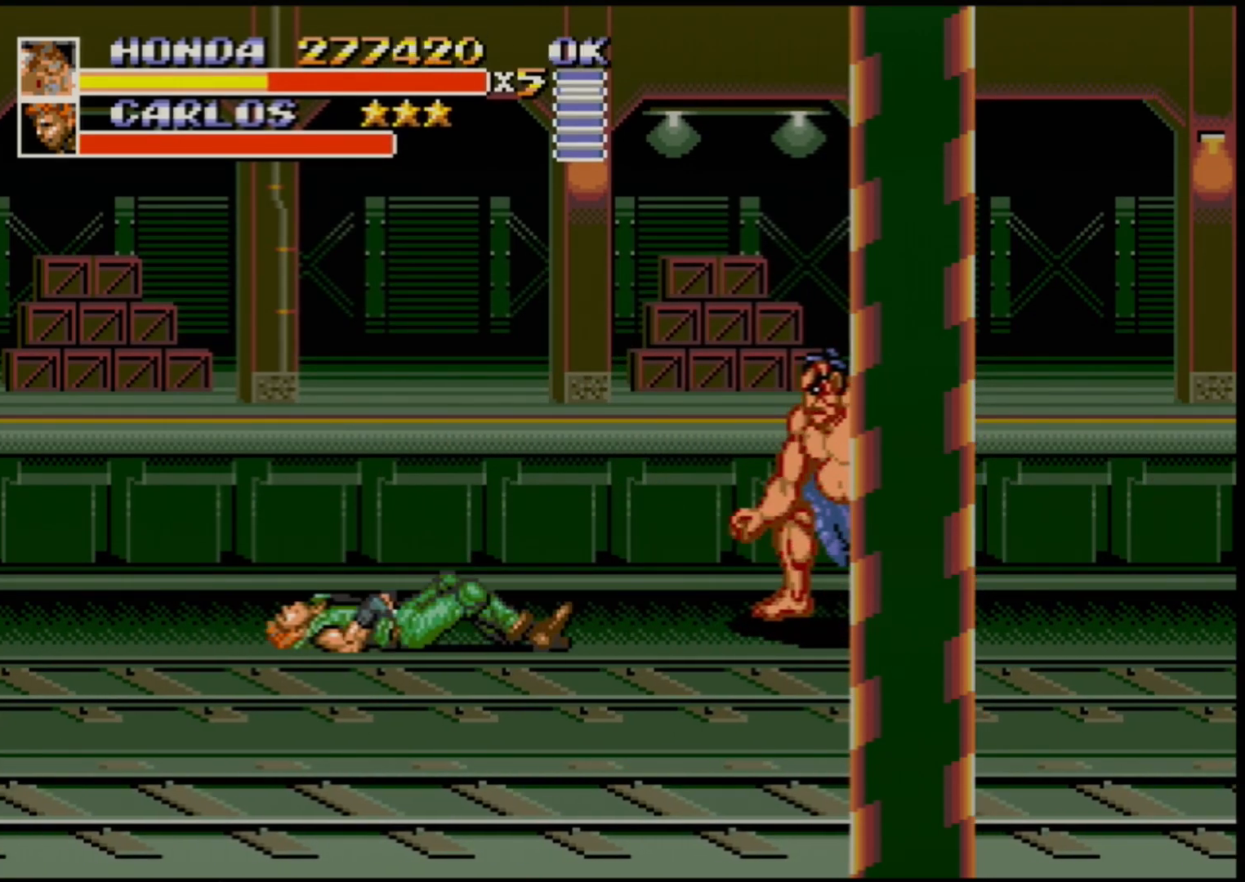
{"buttons": [], "events": []}
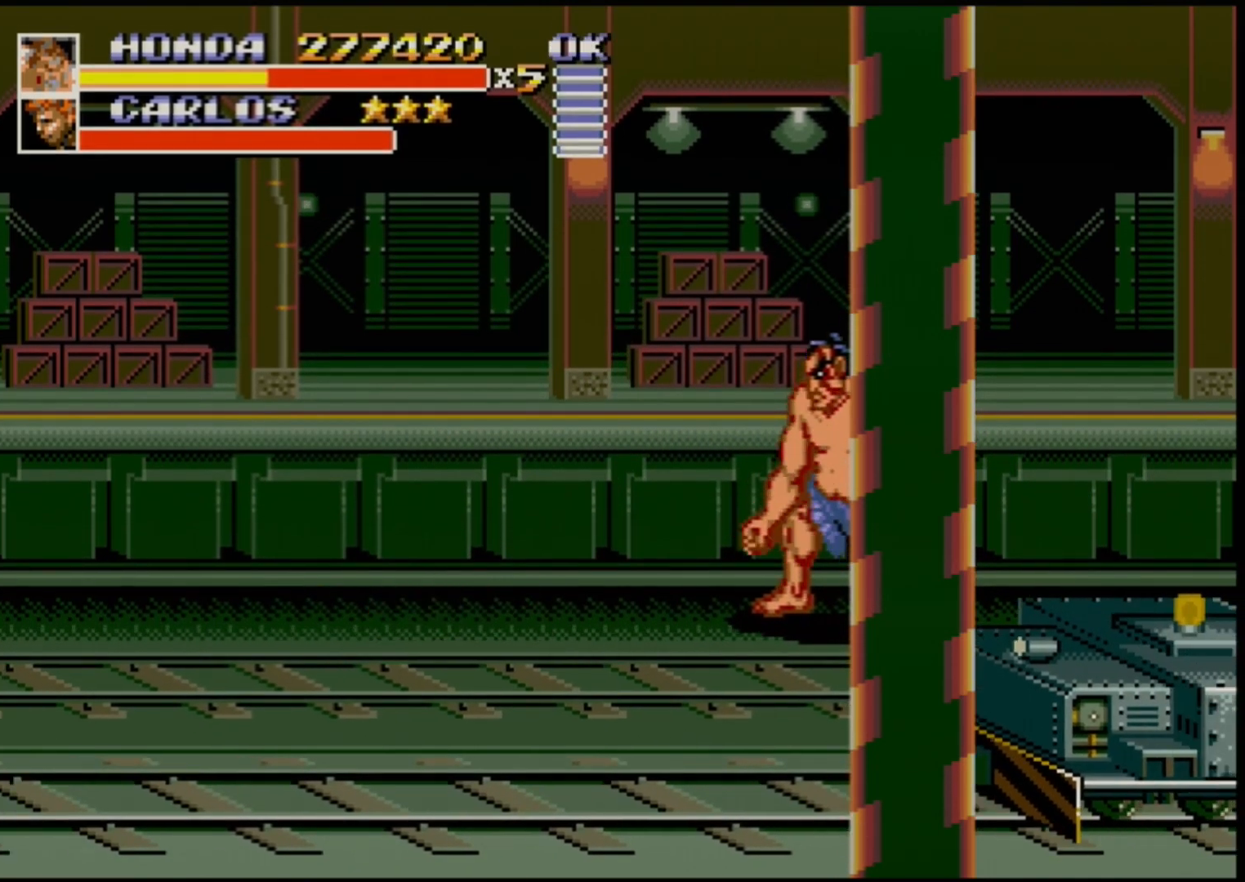
{"buttons": ["DPAD_DOWN", "DPAD_RIGHT"], "events": [[350, "DPAD_RIGHT", "down"], [467, "DPAD_DOWN", "down"]]}
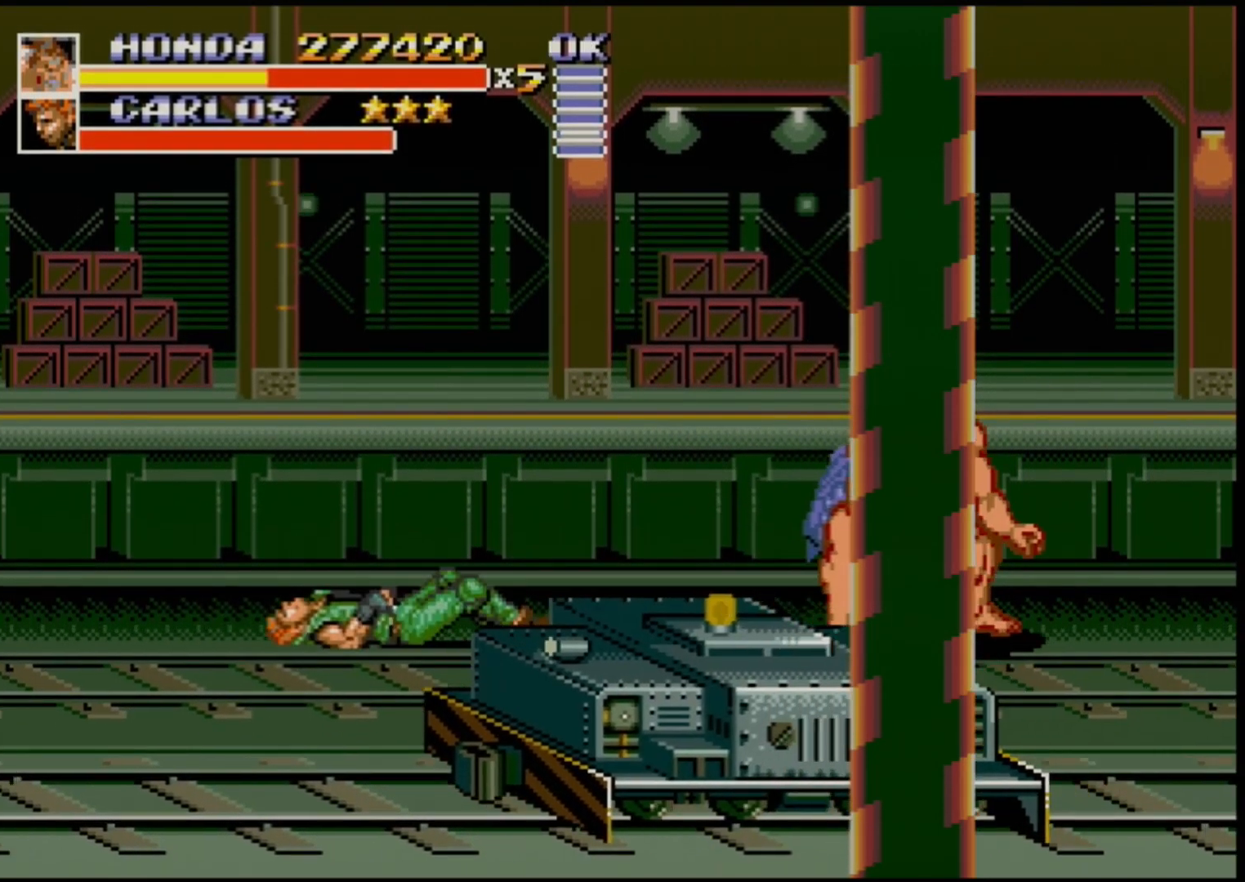
{"buttons": ["DPAD_DOWN", "DPAD_LEFT"], "events": [[300, "DPAD_RIGHT", "up"], [317, "DPAD_LEFT", "down"]]}
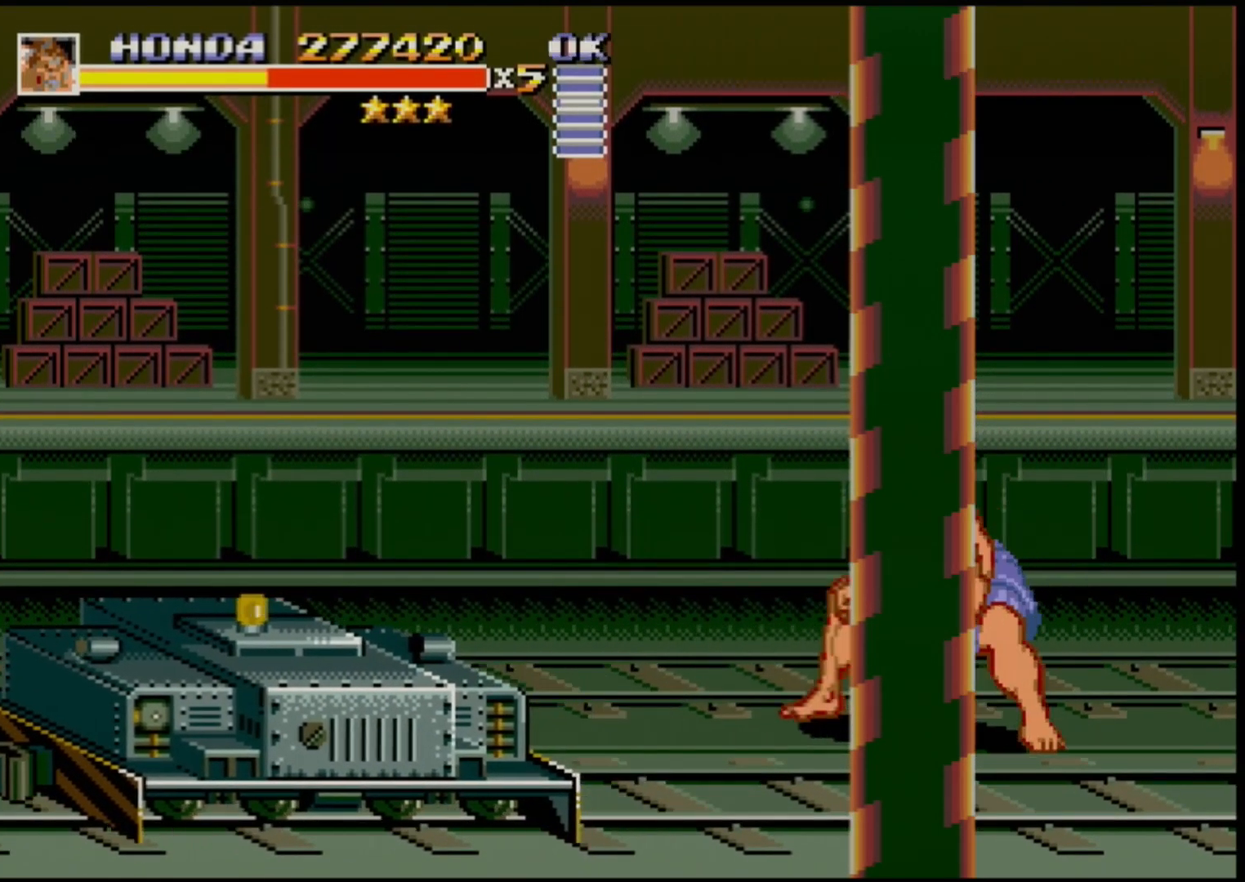
{"buttons": [], "events": [[33, "DPAD_DOWN", "up"], [150, "DPAD_LEFT", "up"], [317, "DPAD_RIGHT", "down"], [317, "DPAD_UP", "down"], [367, "DPAD_RIGHT", "up"], [367, "DPAD_UP", "up"]]}
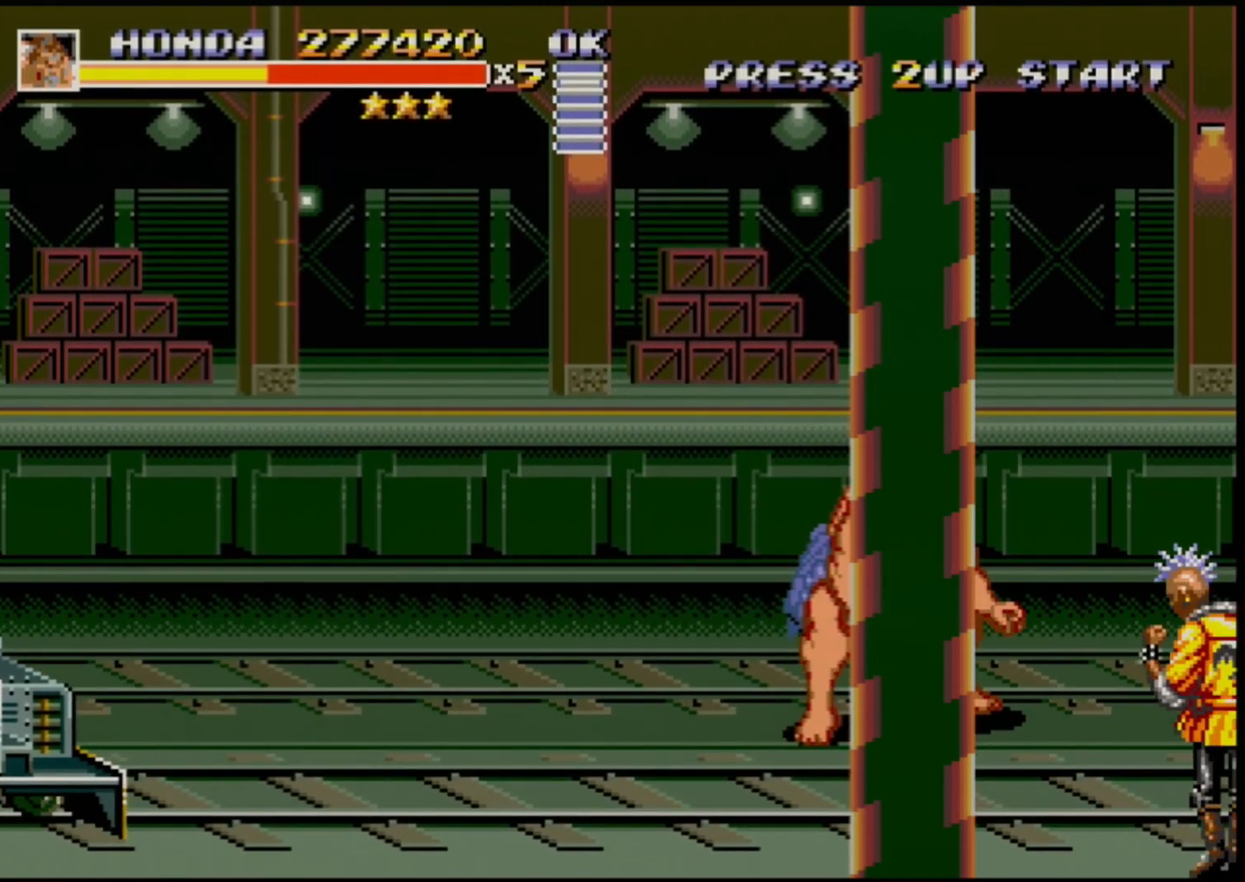
{"buttons": ["DPAD_RIGHT"], "events": [[367, "DPAD_RIGHT", "down"]]}
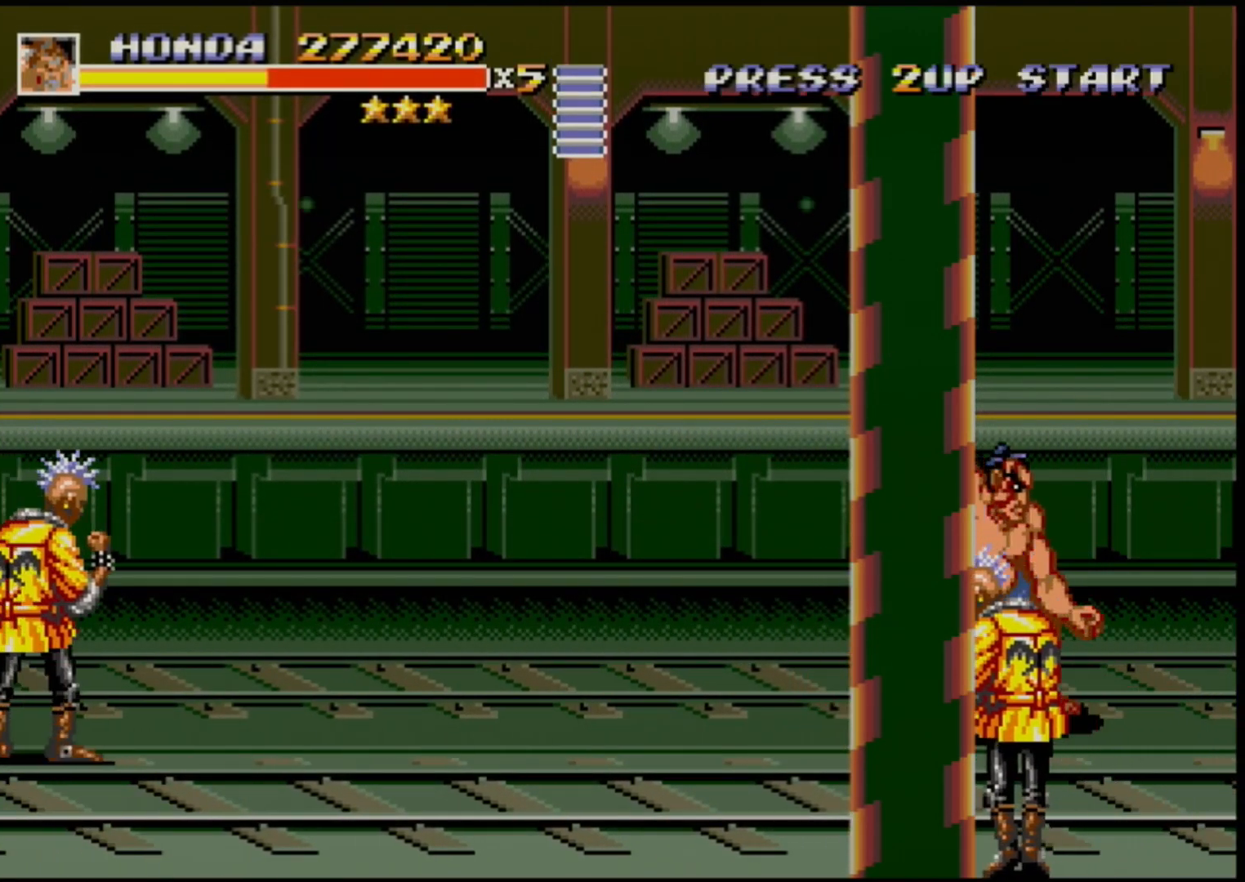
{"buttons": [], "events": [[200, "DPAD_RIGHT", "up"], [233, "DPAD_LEFT", "down"], [317, "DPAD_LEFT", "up"], [367, "B", "down"], [467, "B", "up"]]}
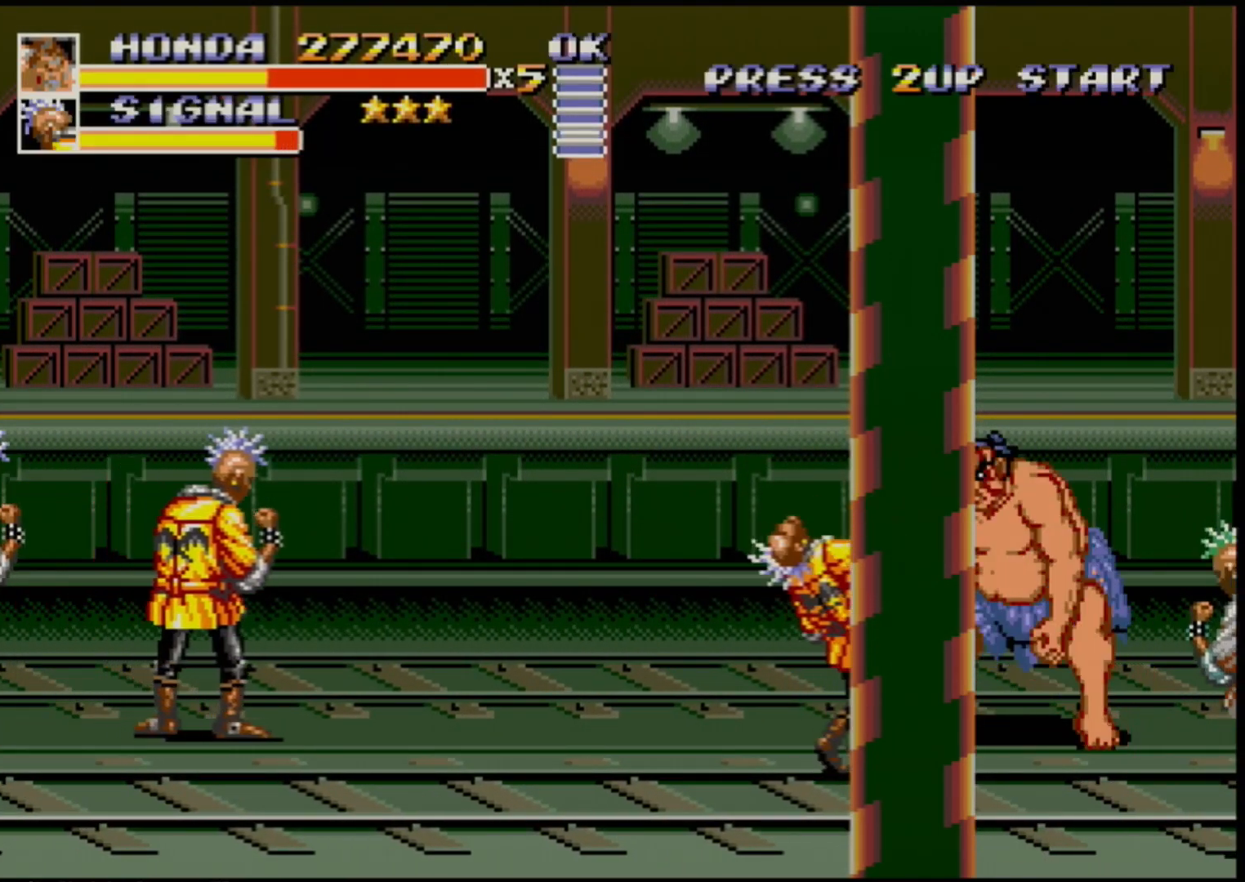
{"buttons": [], "events": []}
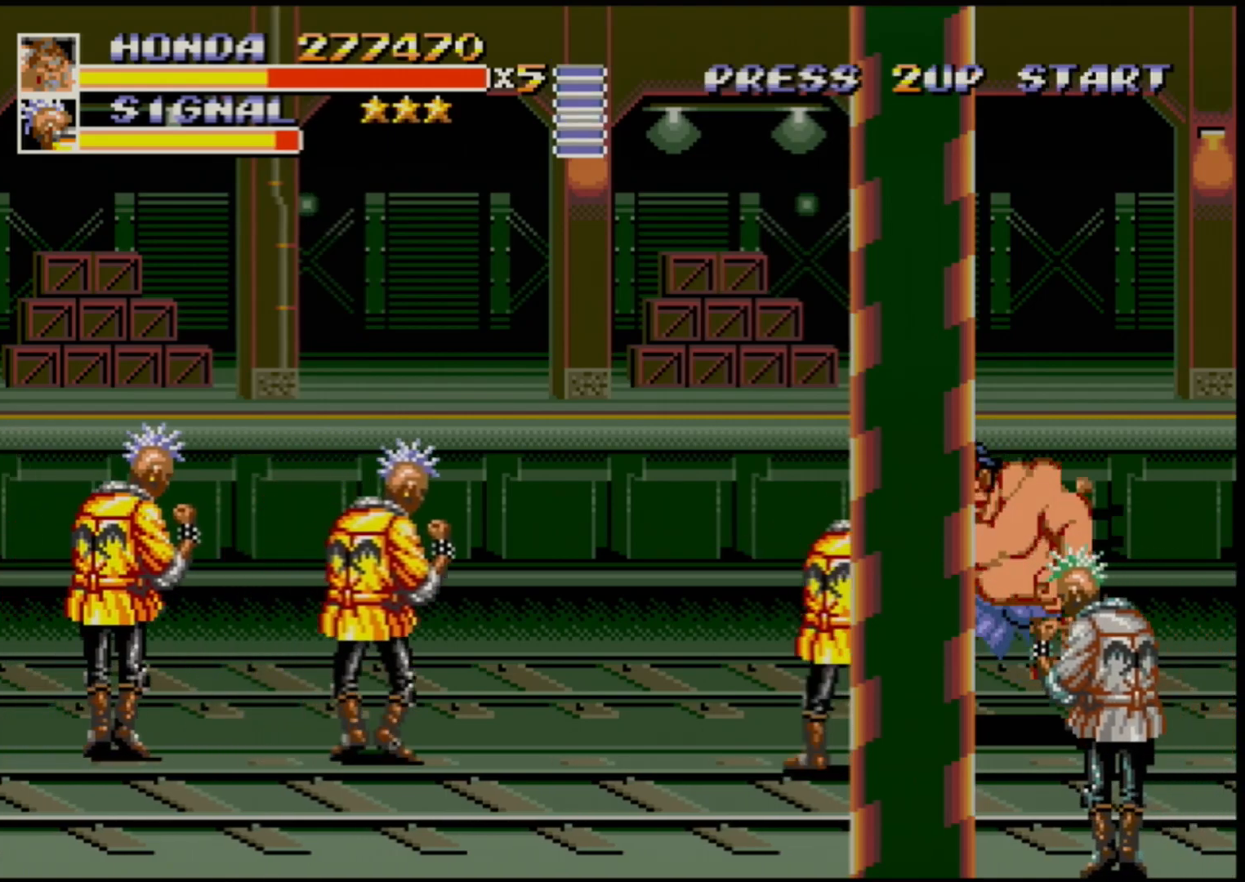
{"buttons": [], "events": [[33, "B", "down"], [117, "B", "up"]]}
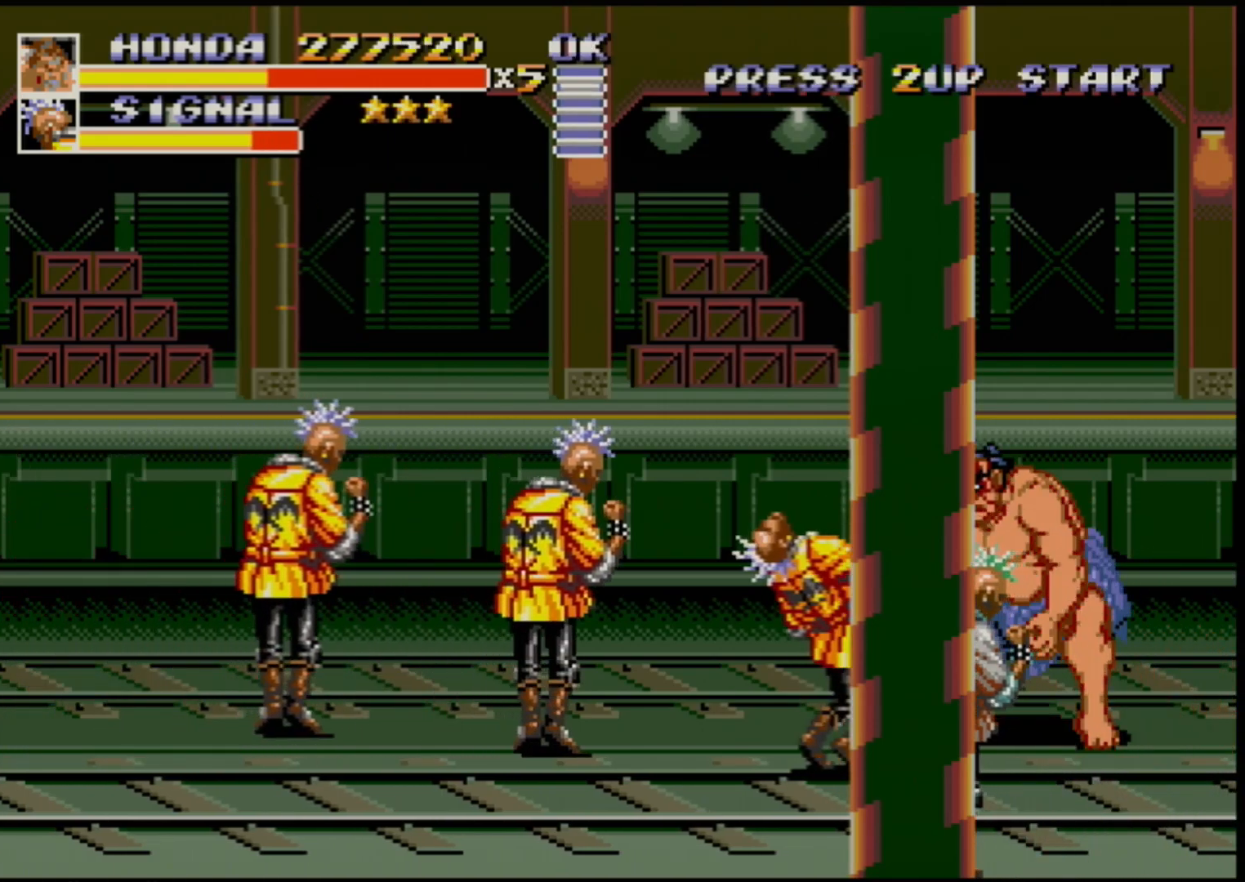
{"buttons": [], "events": [[350, "B", "down"], [417, "B", "up"]]}
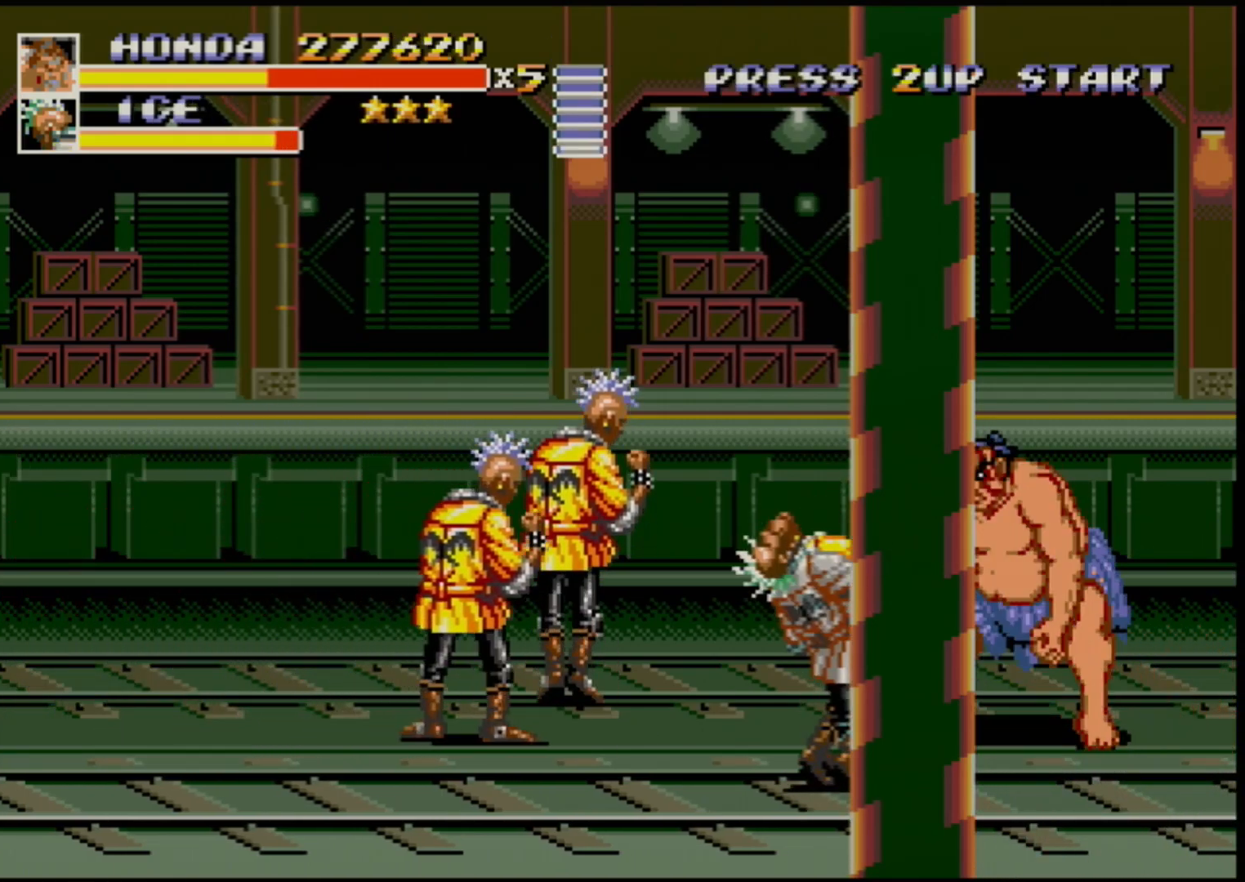
{"buttons": [], "events": [[83, "B", "down"], [133, "B", "up"], [300, "B", "down"], [317, "B", "up"], [433, "B", "down"], [450, "B", "up"]]}
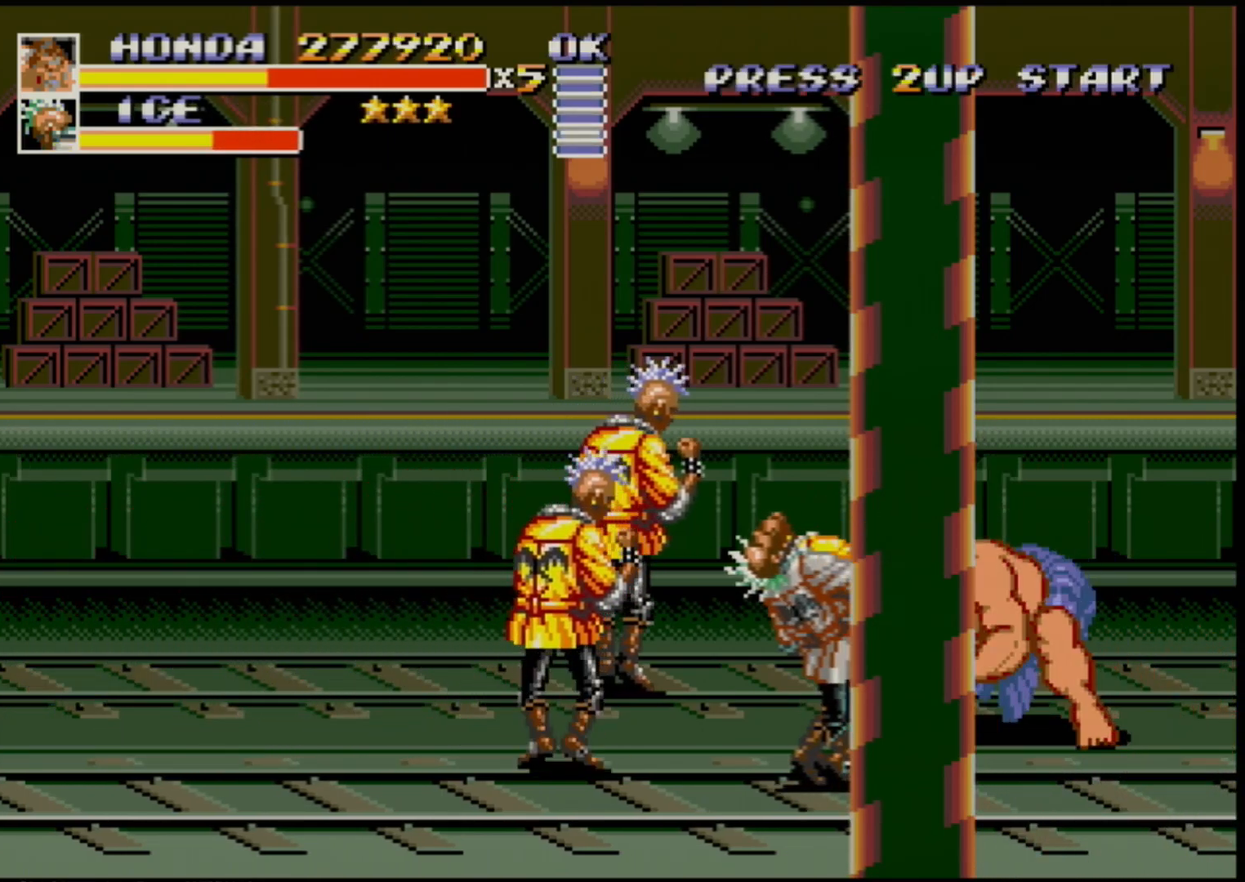
{"buttons": [], "events": []}
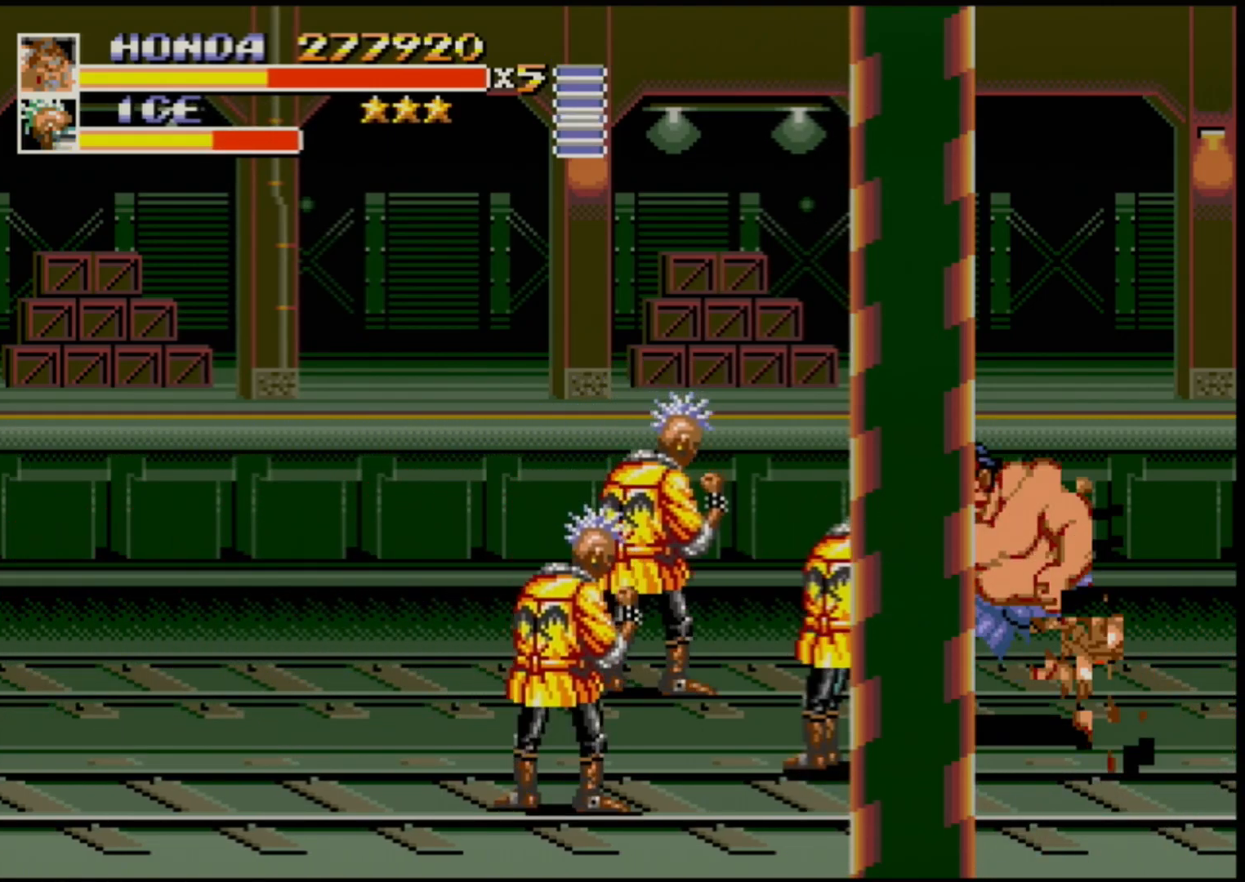
{"buttons": ["B"], "events": [[17, "B", "down"], [67, "B", "up"], [117, "B", "down"], [167, "B", "up"], [250, "B", "down"], [300, "B", "up"], [367, "B", "down"], [417, "B", "up"], [483, "B", "down"]]}
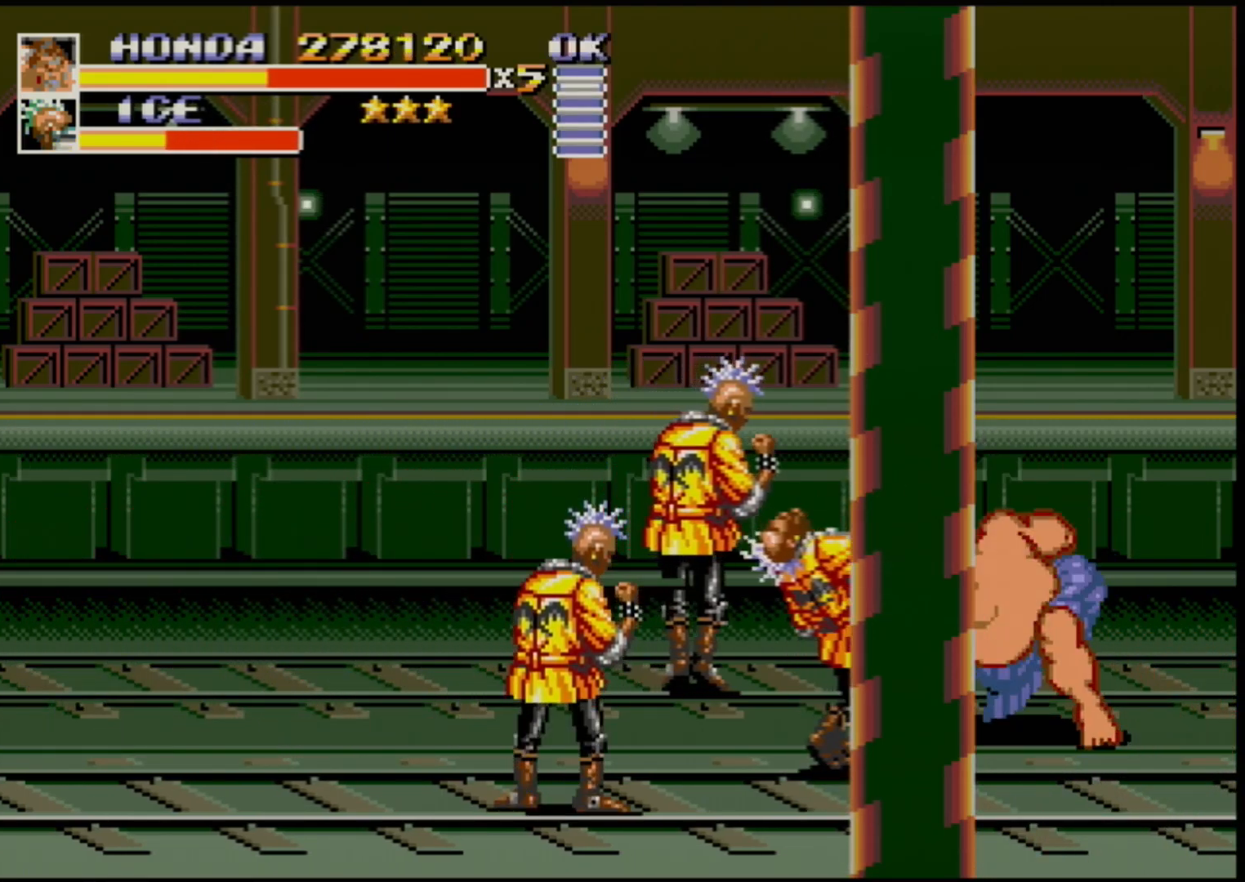
{"buttons": [], "events": [[17, "B", "up"], [83, "B", "down"], [133, "B", "up"], [200, "B", "down"], [267, "B", "up"], [317, "B", "down"], [367, "B", "up"], [433, "B", "down"], [500, "B", "up"]]}
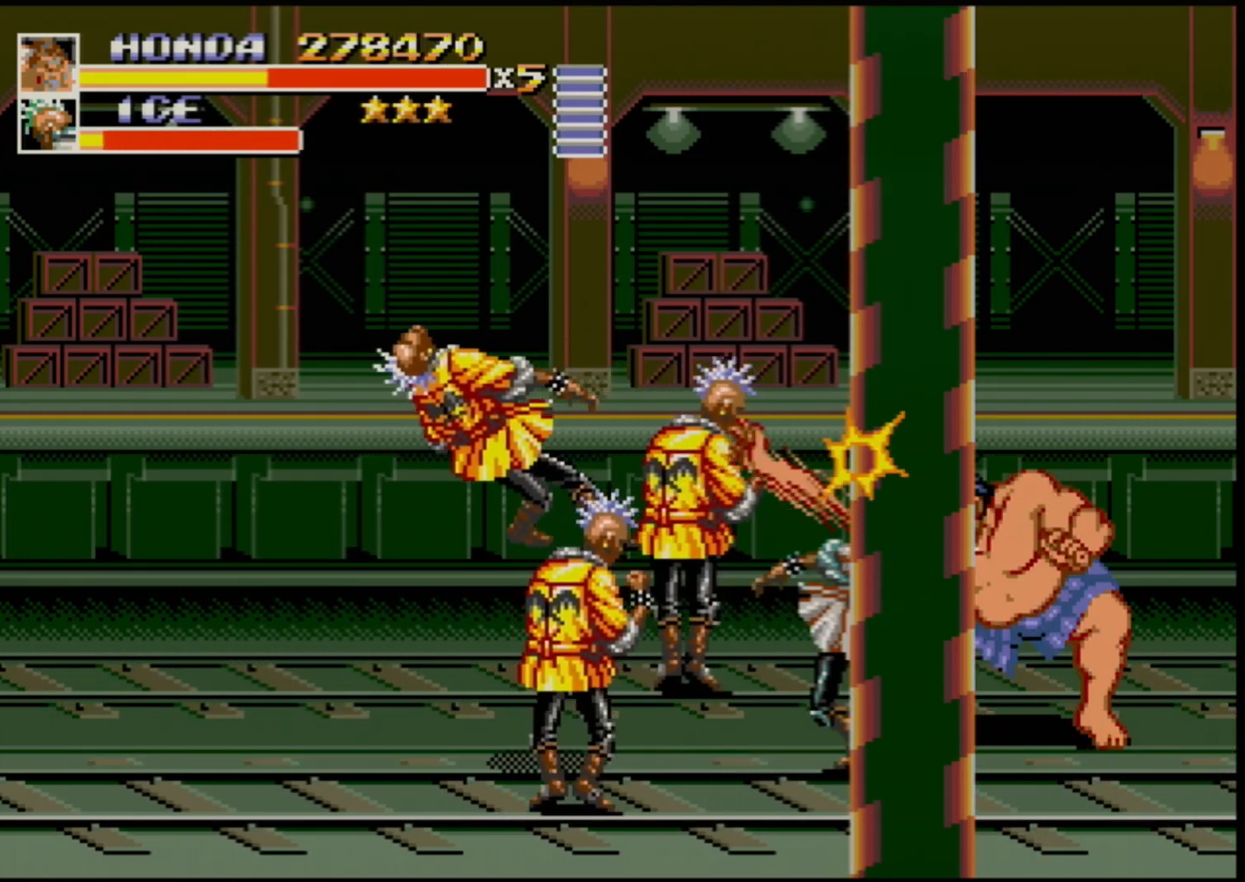
{"buttons": [], "events": [[83, "B", "down"], [150, "B", "up"], [183, "B", "down"], [267, "B", "up"], [300, "B", "down"], [383, "B", "up"]]}
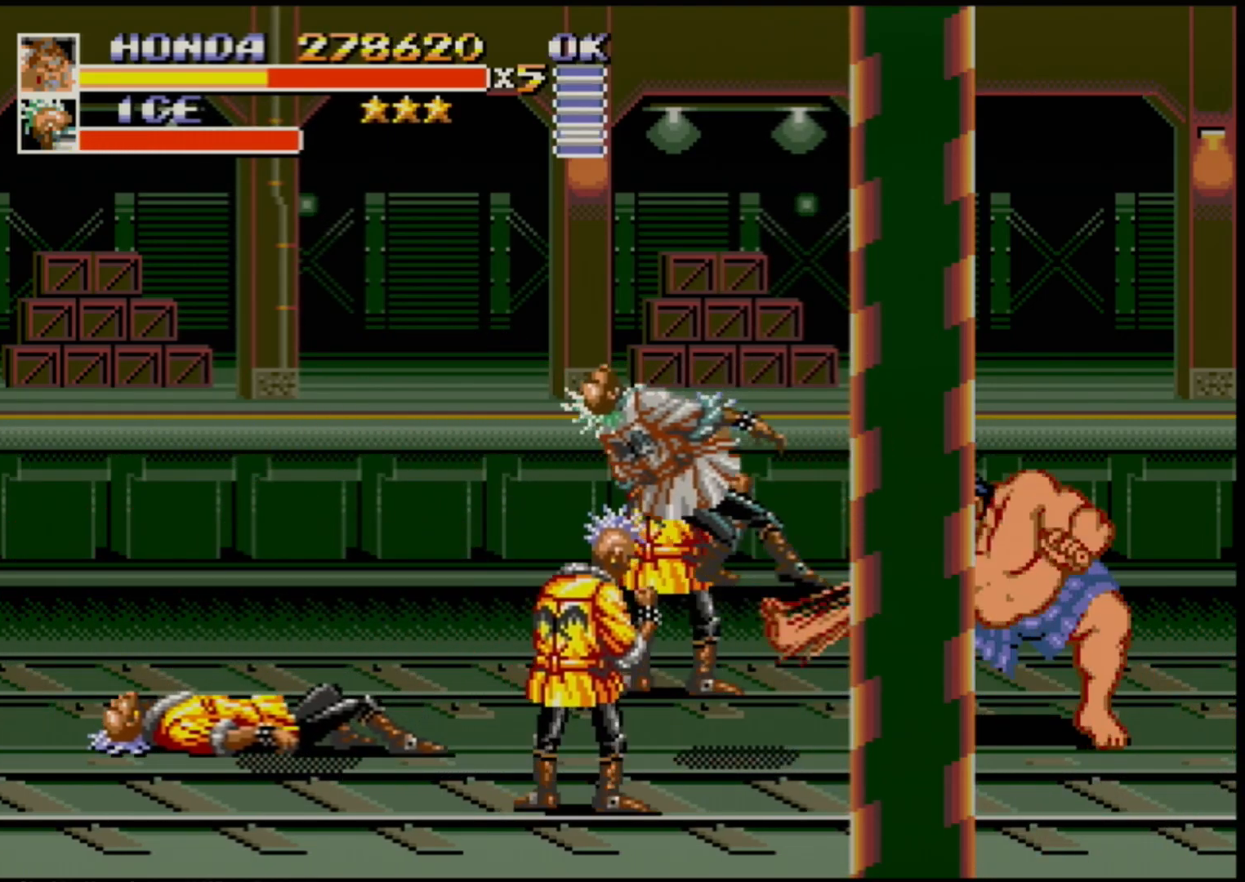
{"buttons": ["DPAD_LEFT"], "events": [[250, "DPAD_LEFT", "down"], [283, "DPAD_LEFT", "up"], [350, "DPAD_LEFT", "down"], [483, "B", "down"], [500, "B", "up"]]}
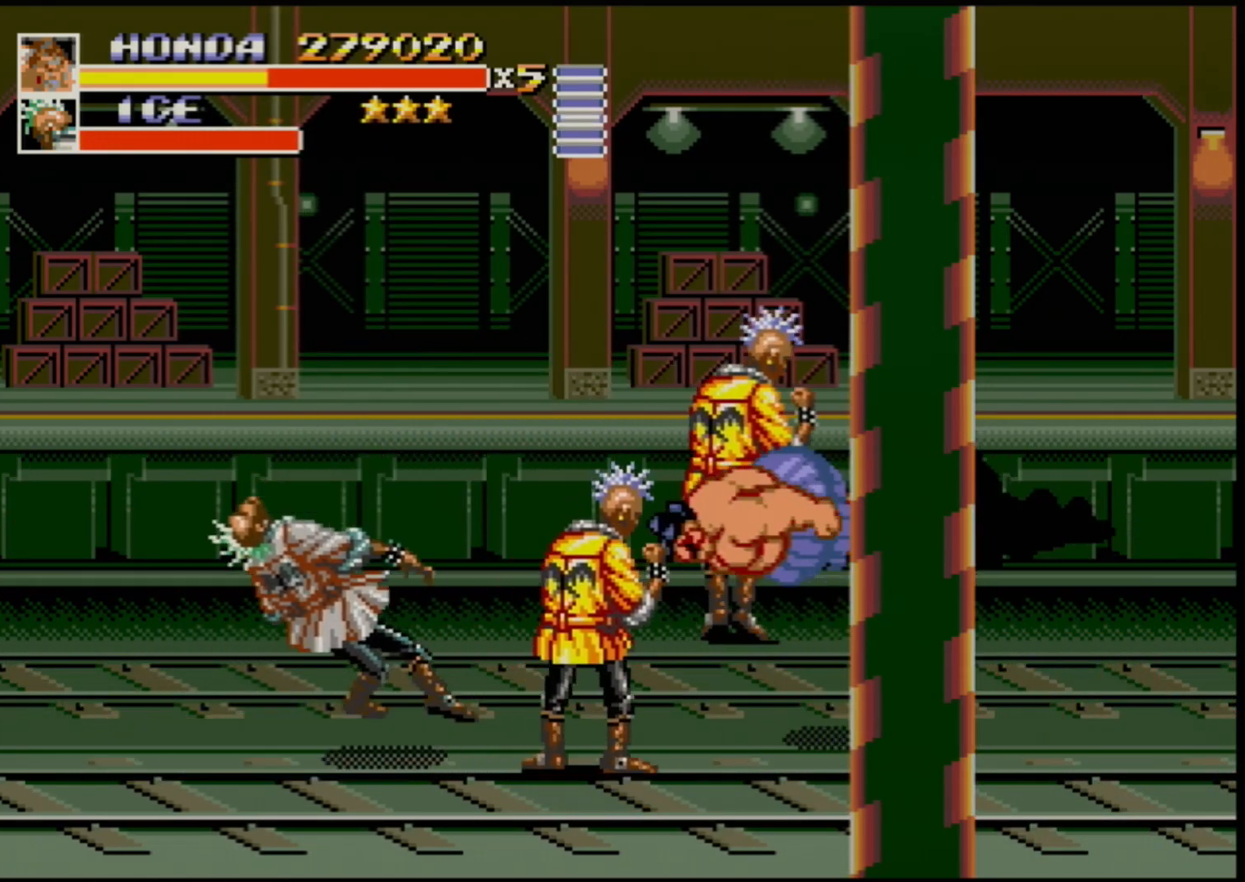
{"buttons": [], "events": [[100, "DPAD_LEFT", "up"]]}
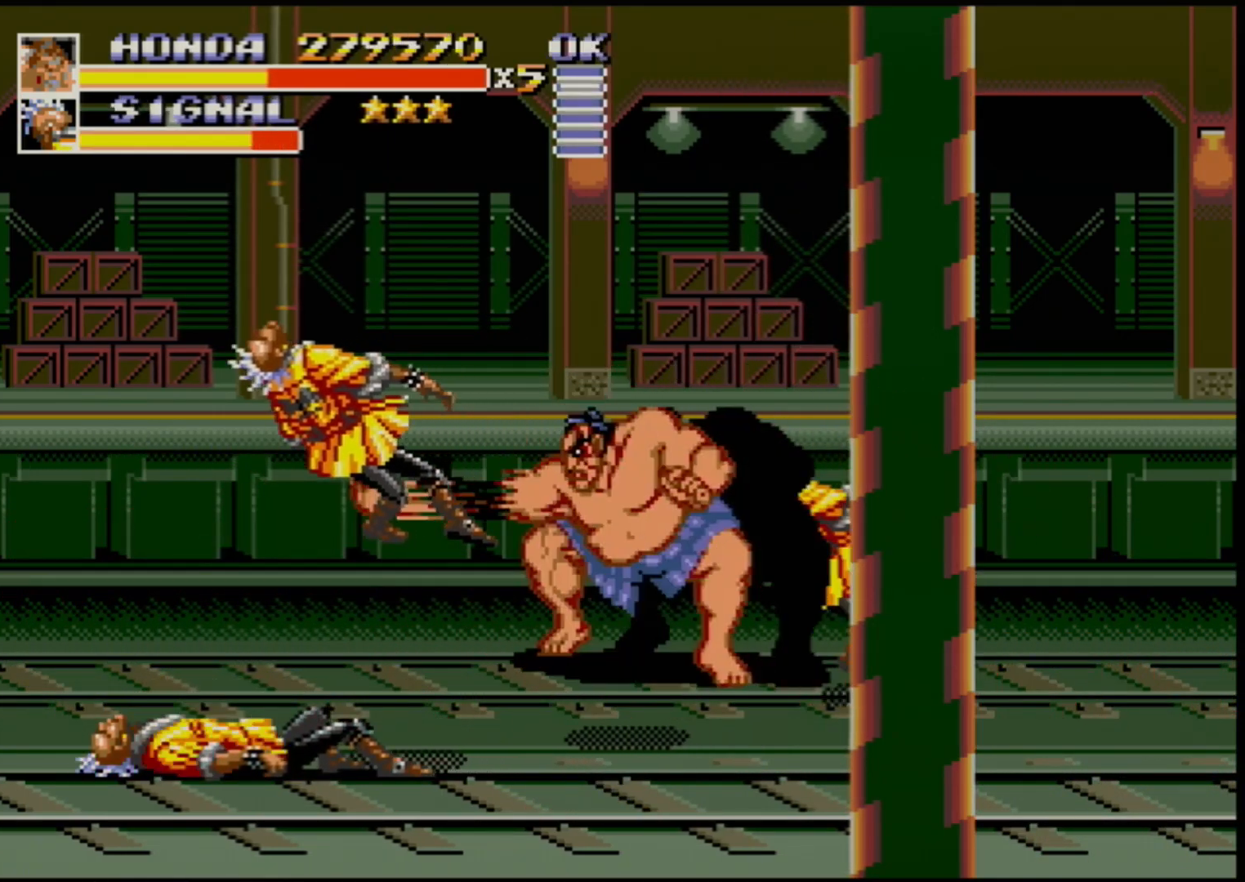
{"buttons": [], "events": []}
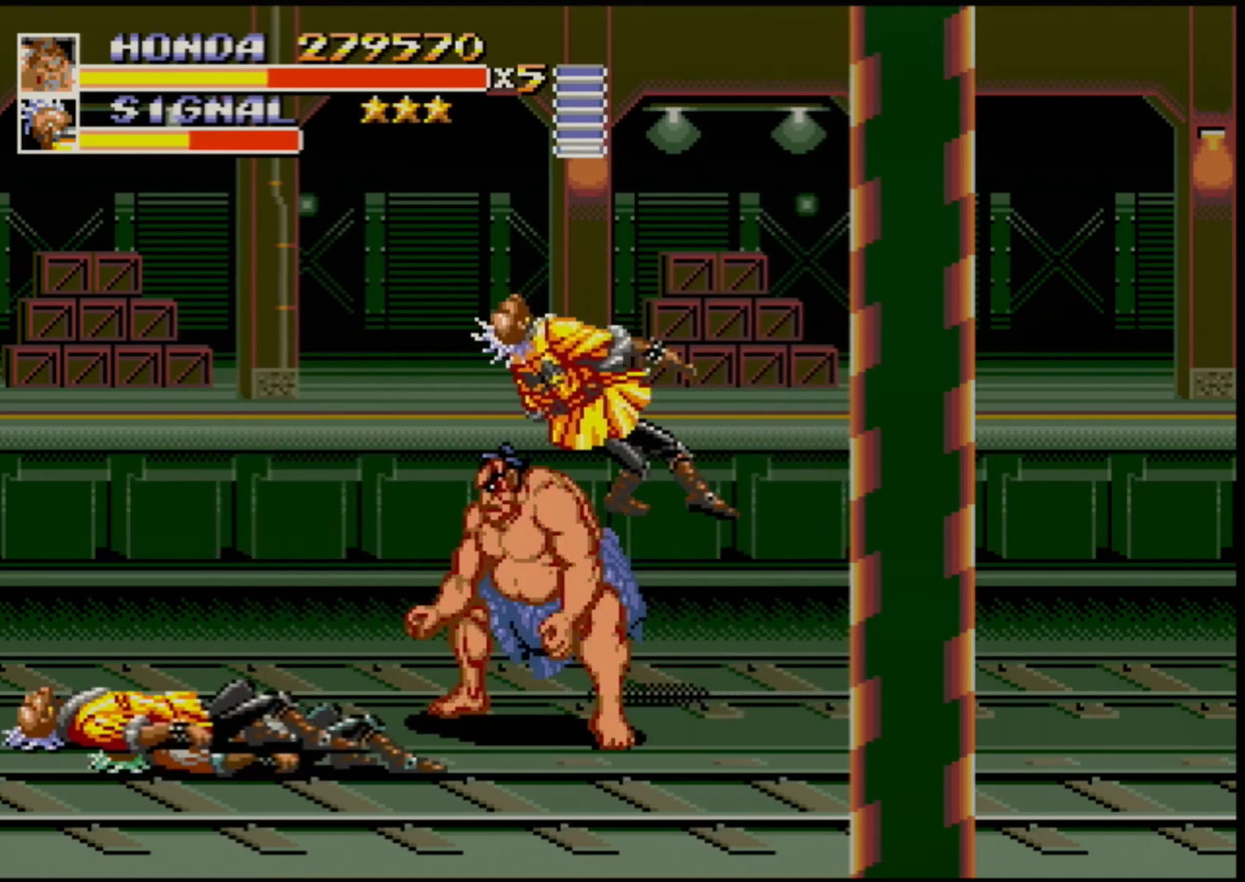
{"buttons": [], "events": []}
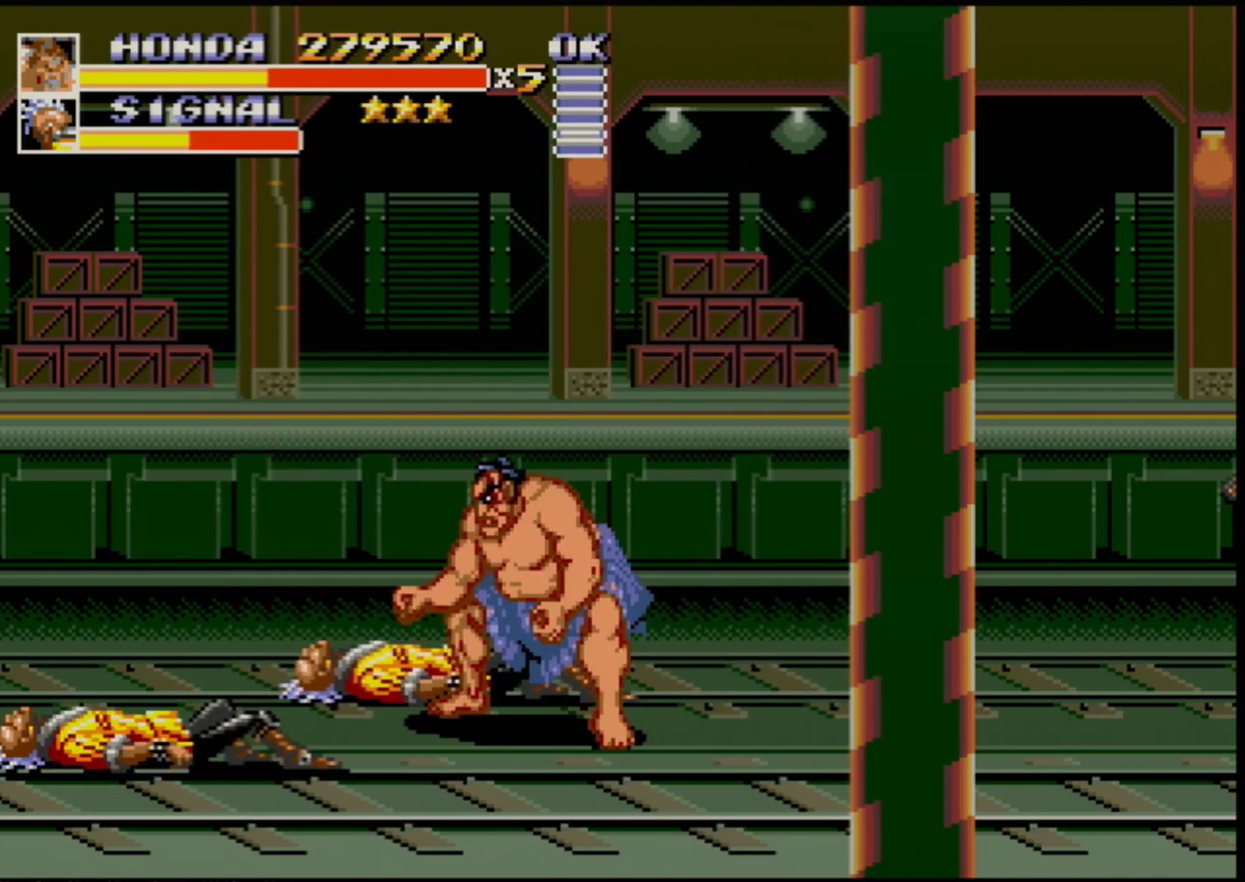
{"buttons": [], "events": []}
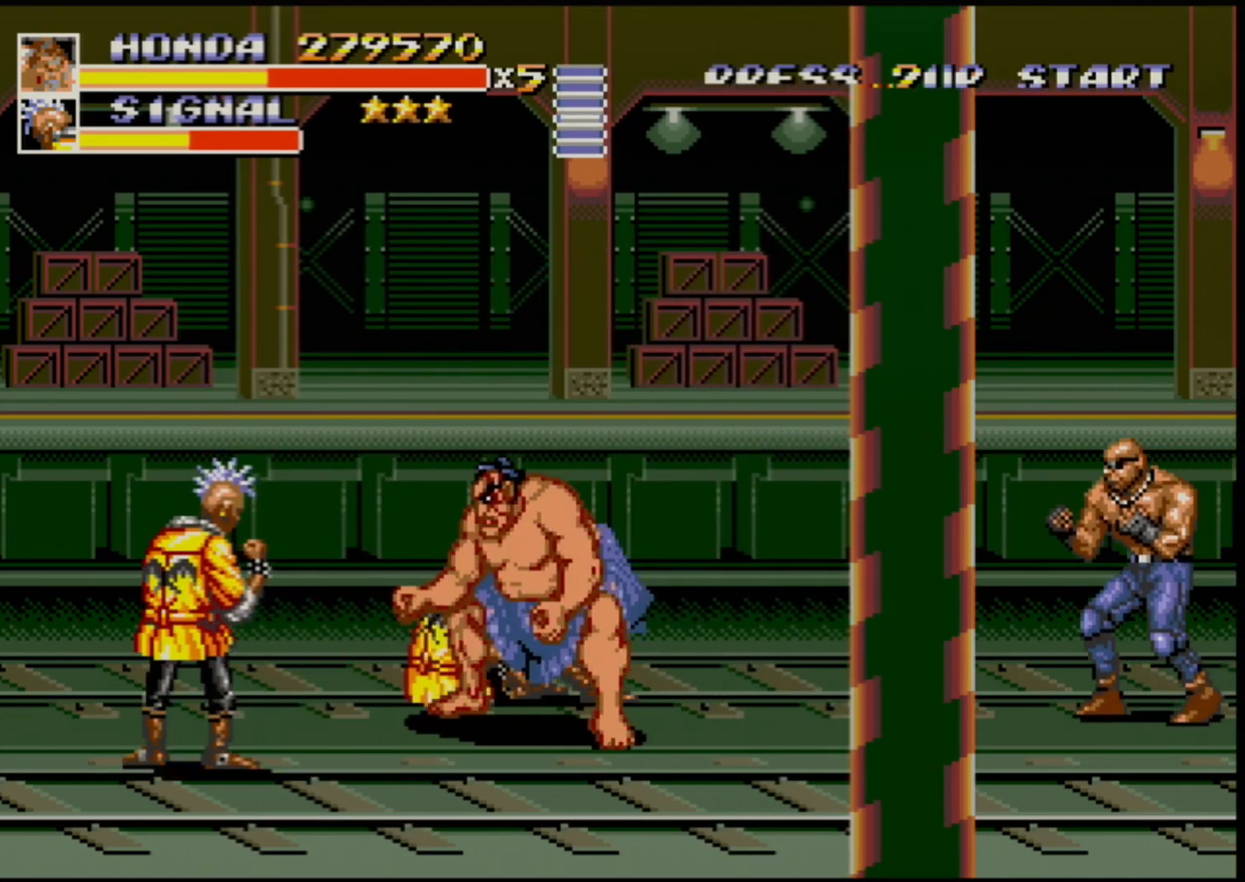
{"buttons": ["DPAD_UP", "DPAD_LEFT"], "events": [[383, "DPAD_LEFT", "down"], [383, "DPAD_UP", "down"]]}
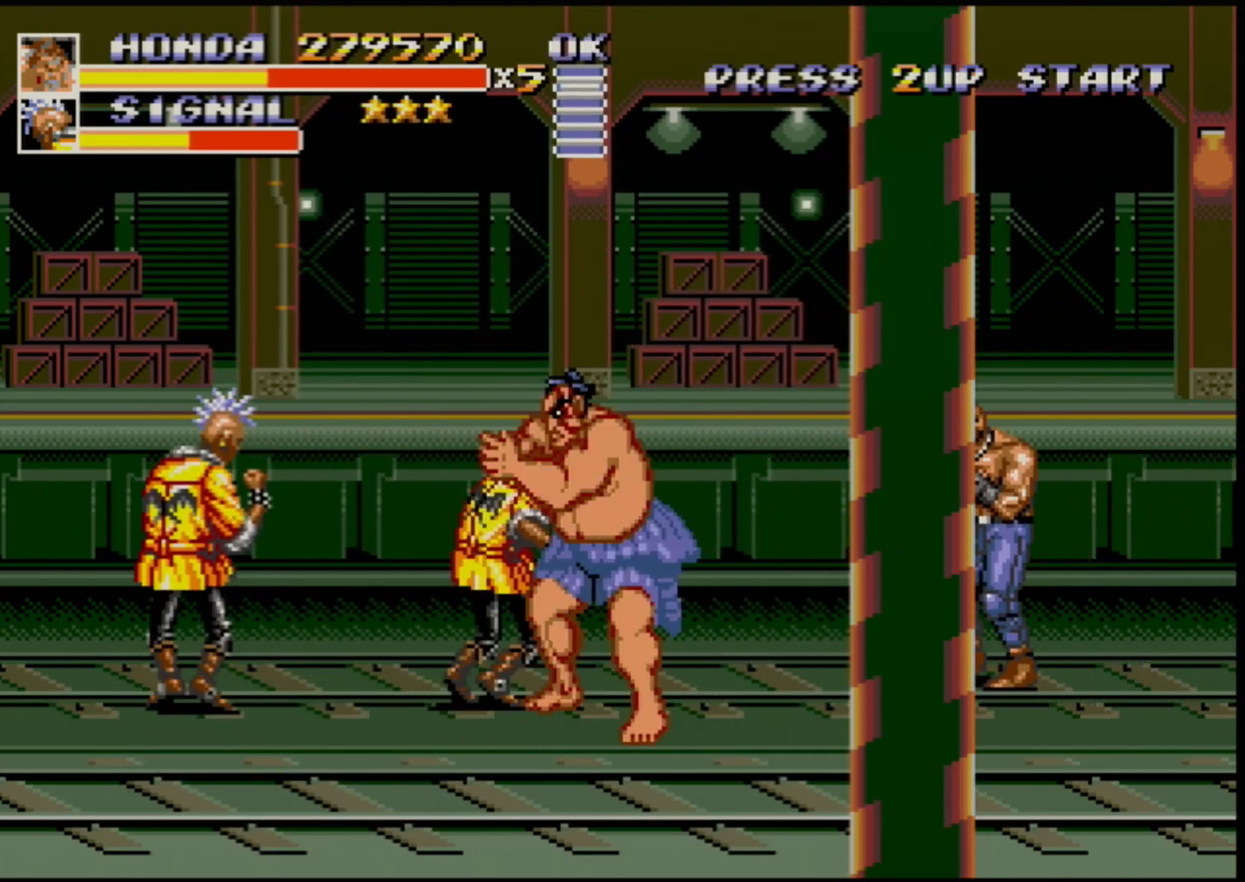
{"buttons": [], "events": [[83, "DPAD_LEFT", "up"], [117, "B", "down"], [117, "DPAD_RIGHT", "down"], [117, "DPAD_UP", "up"], [167, "B", "up"], [200, "B", "down"], [300, "B", "up"], [300, "DPAD_RIGHT", "up"]]}
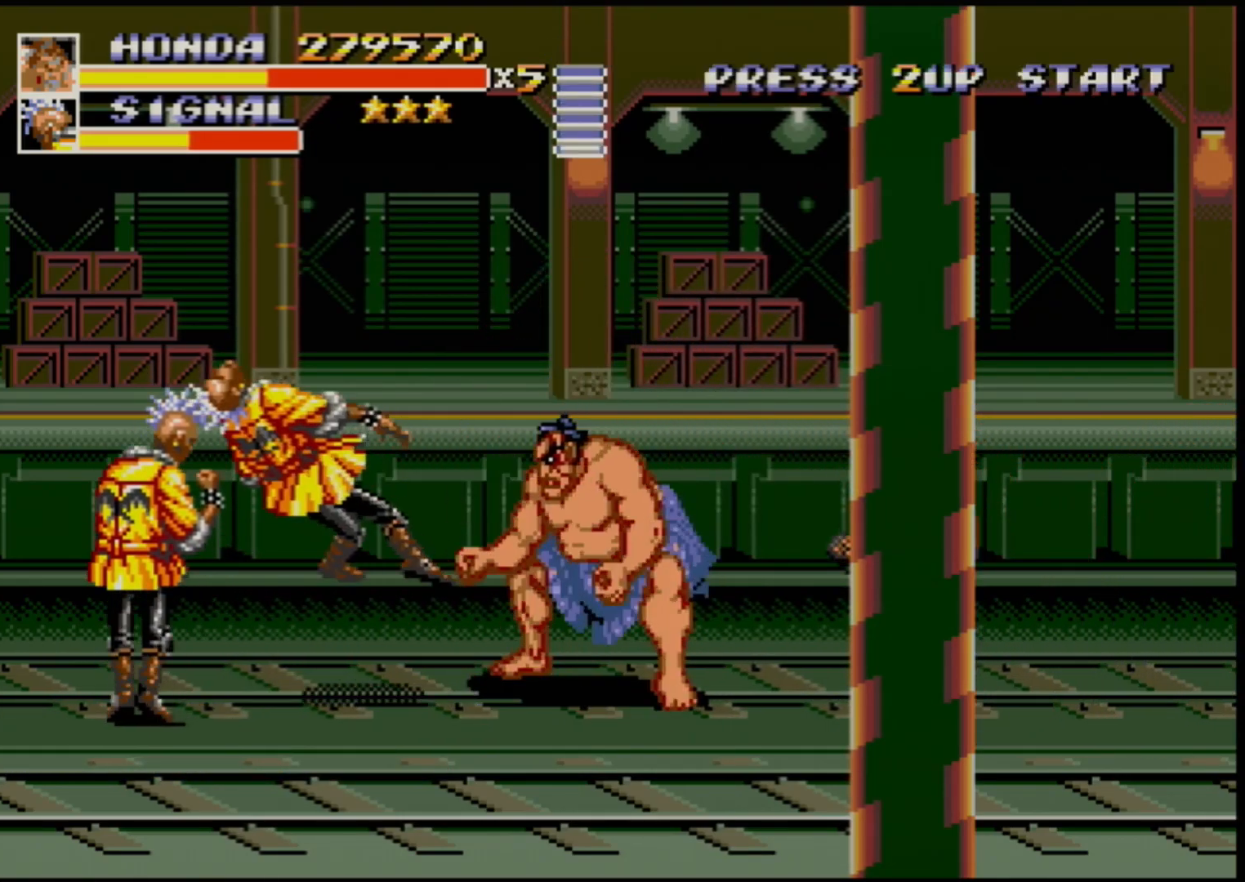
{"buttons": ["DPAD_RIGHT"], "events": [[133, "DPAD_DOWN", "down"], [133, "DPAD_LEFT", "down"], [317, "DPAD_DOWN", "up"], [450, "DPAD_LEFT", "up"], [500, "DPAD_RIGHT", "down"]]}
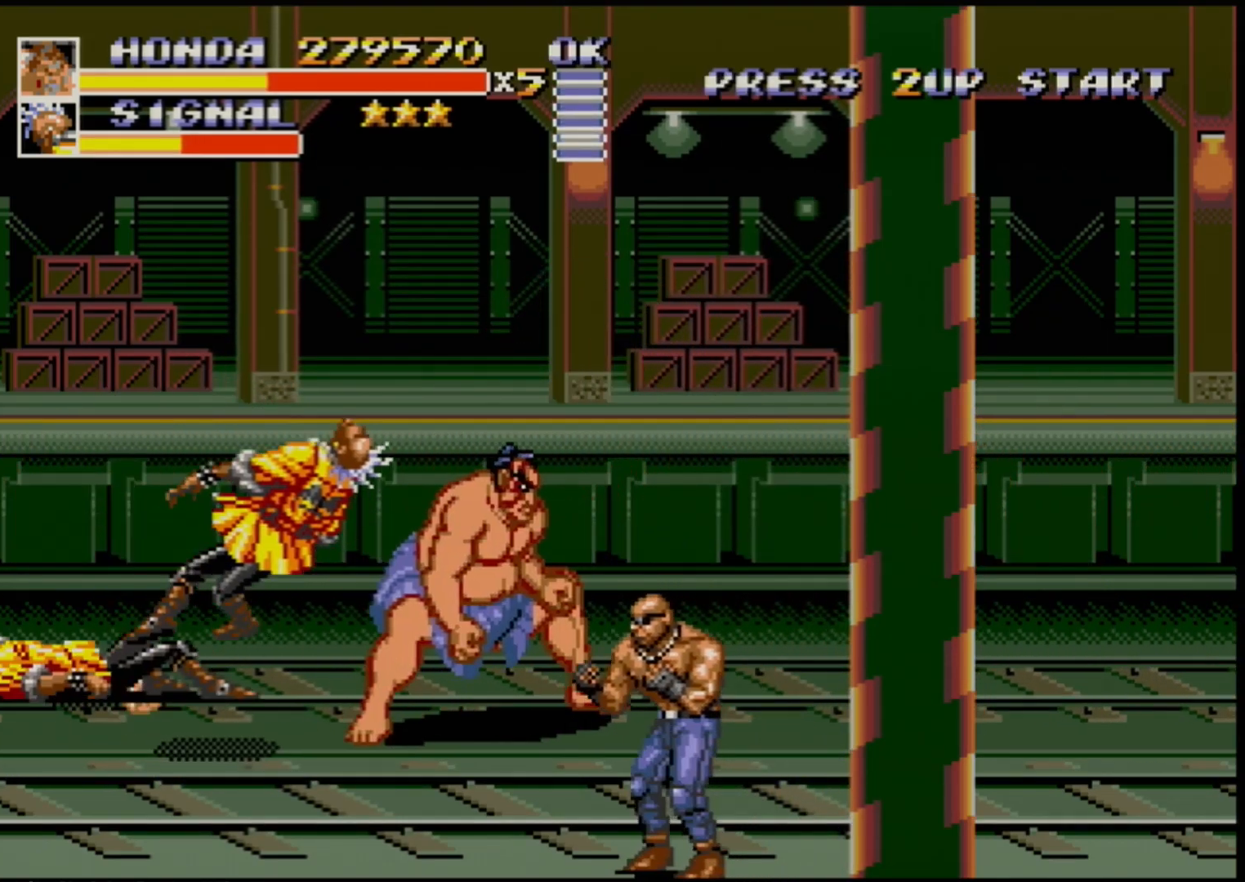
{"buttons": ["DPAD_DOWN", "DPAD_LEFT"], "events": [[67, "DPAD_DOWN", "down"], [267, "DPAD_RIGHT", "up"], [467, "DPAD_LEFT", "down"]]}
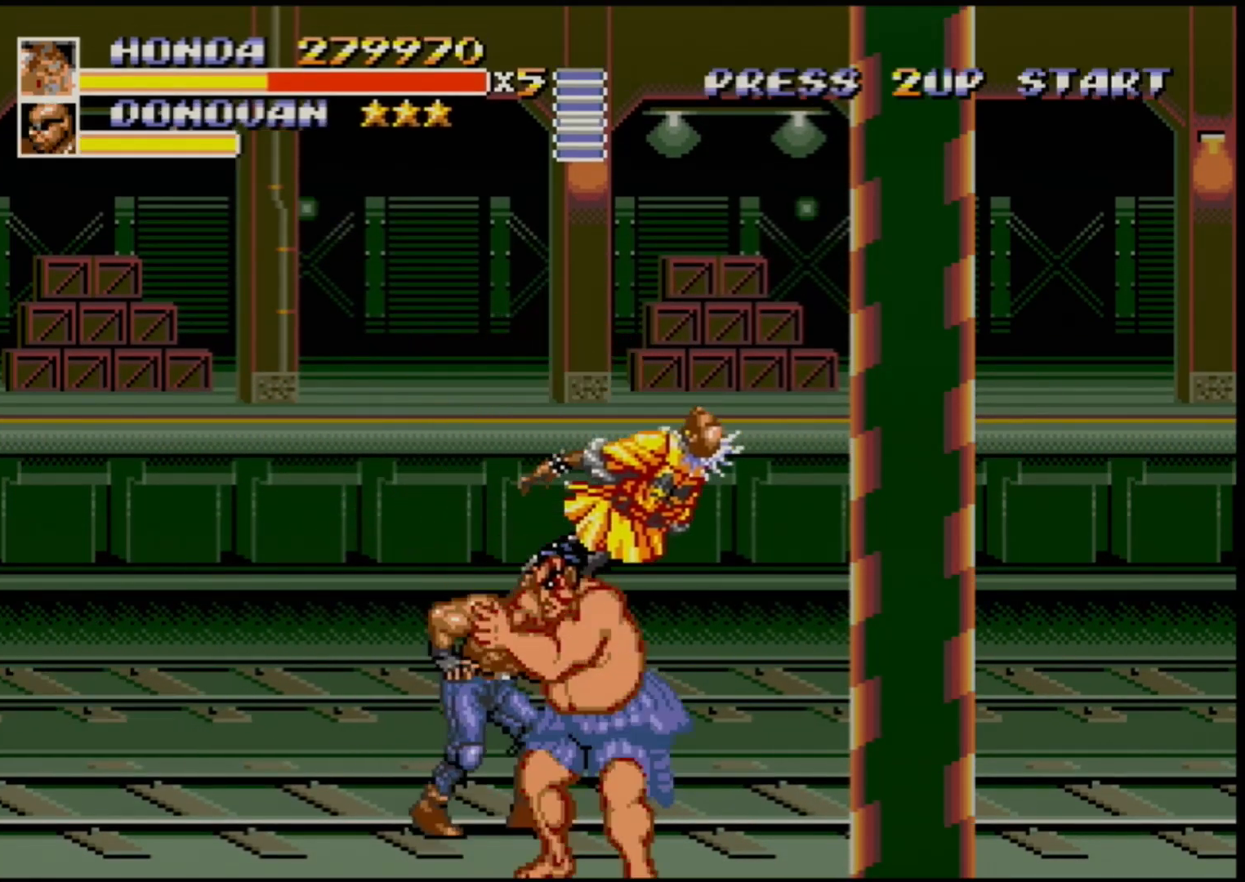
{"buttons": ["DPAD_DOWN", "DPAD_LEFT"], "events": [[217, "B", "down"], [317, "B", "up"]]}